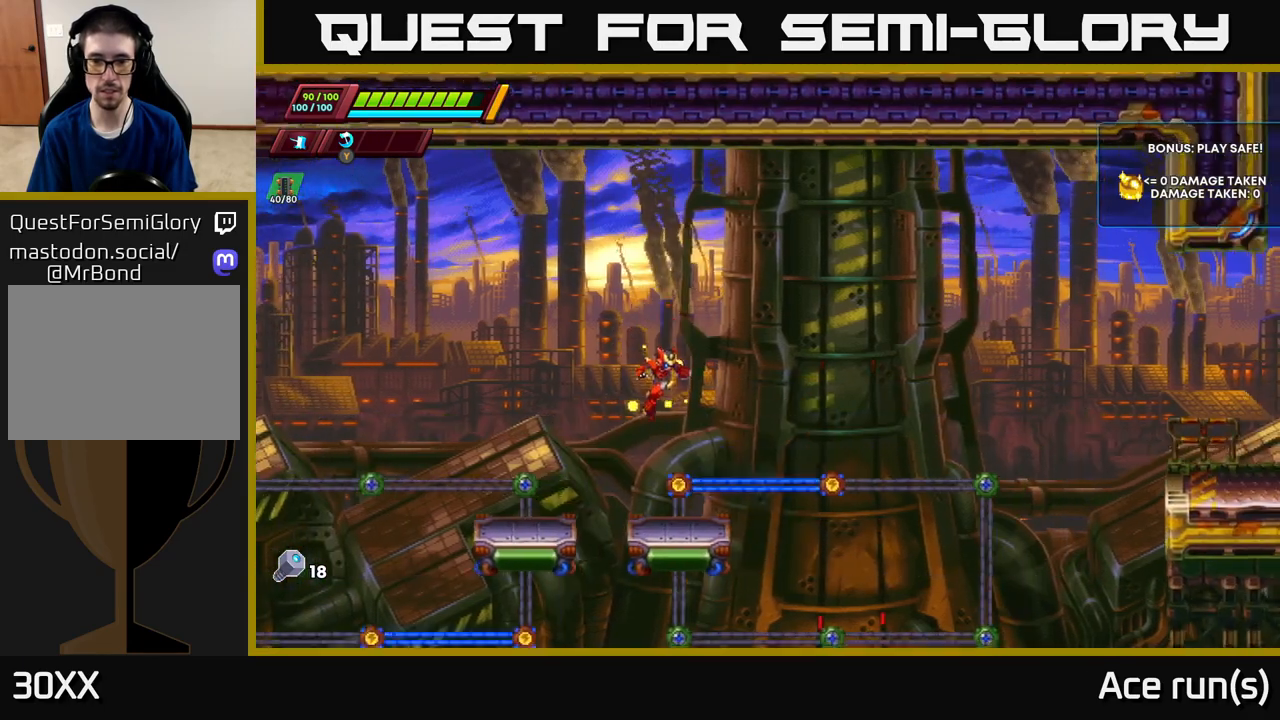
Gameplay with a controller (Xbox layout); each line is a JSON object with the inputs held at the frame after it. "events" lists button and stick changes between this image and that frame as [ms after this image, input, new state], when the widget could be followed in between.
{"buttons": [], "left_stick": "center", "right_stick": "right", "events": [[183, "right_stick", "down-right"], [367, "right_stick", "right"]]}
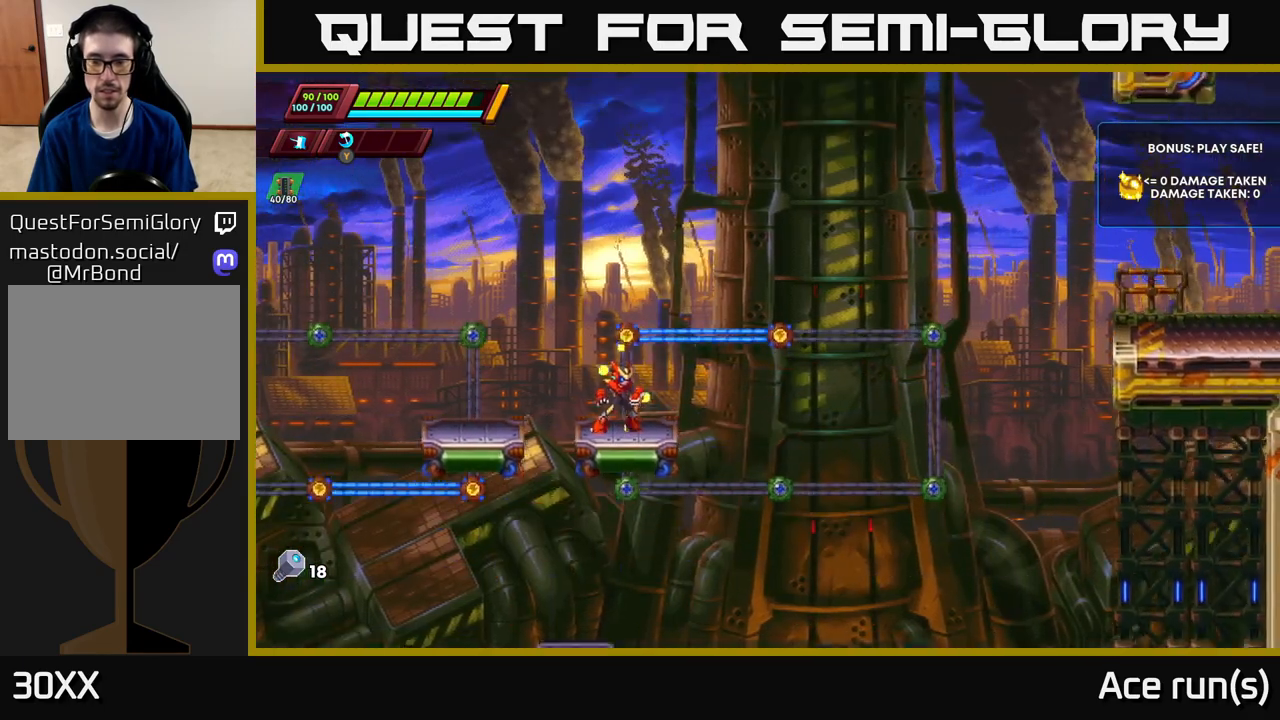
{"buttons": [], "left_stick": "center", "right_stick": "center", "events": [[433, "right_stick", "center"]]}
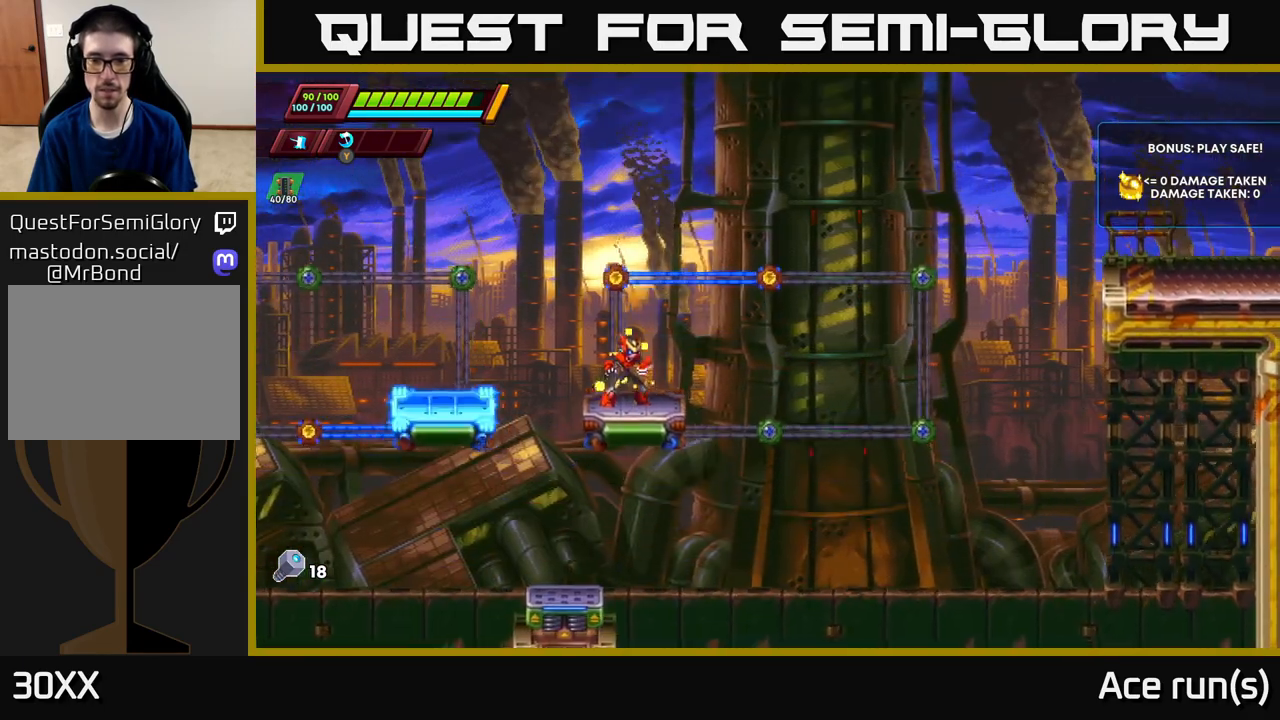
{"buttons": [], "left_stick": "center", "right_stick": "down", "events": [[300, "right_stick", "down"]]}
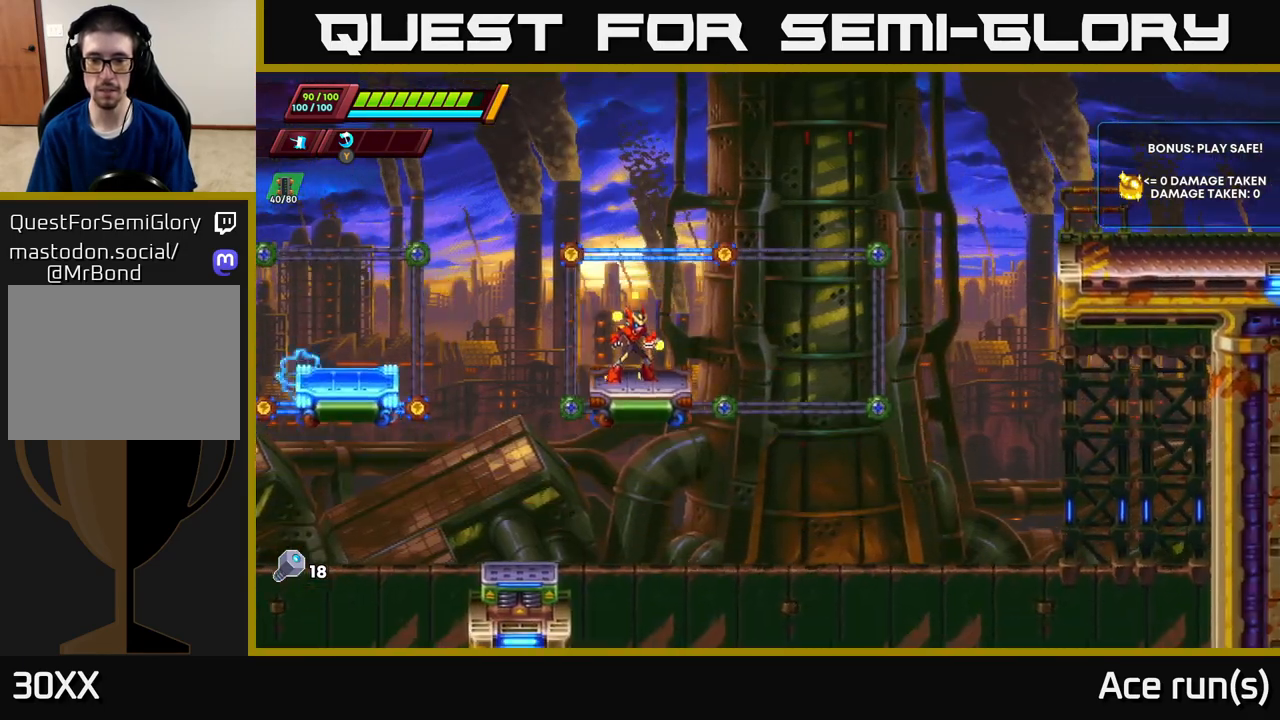
{"buttons": [], "left_stick": "center", "right_stick": "right", "events": [[450, "right_stick", "right"]]}
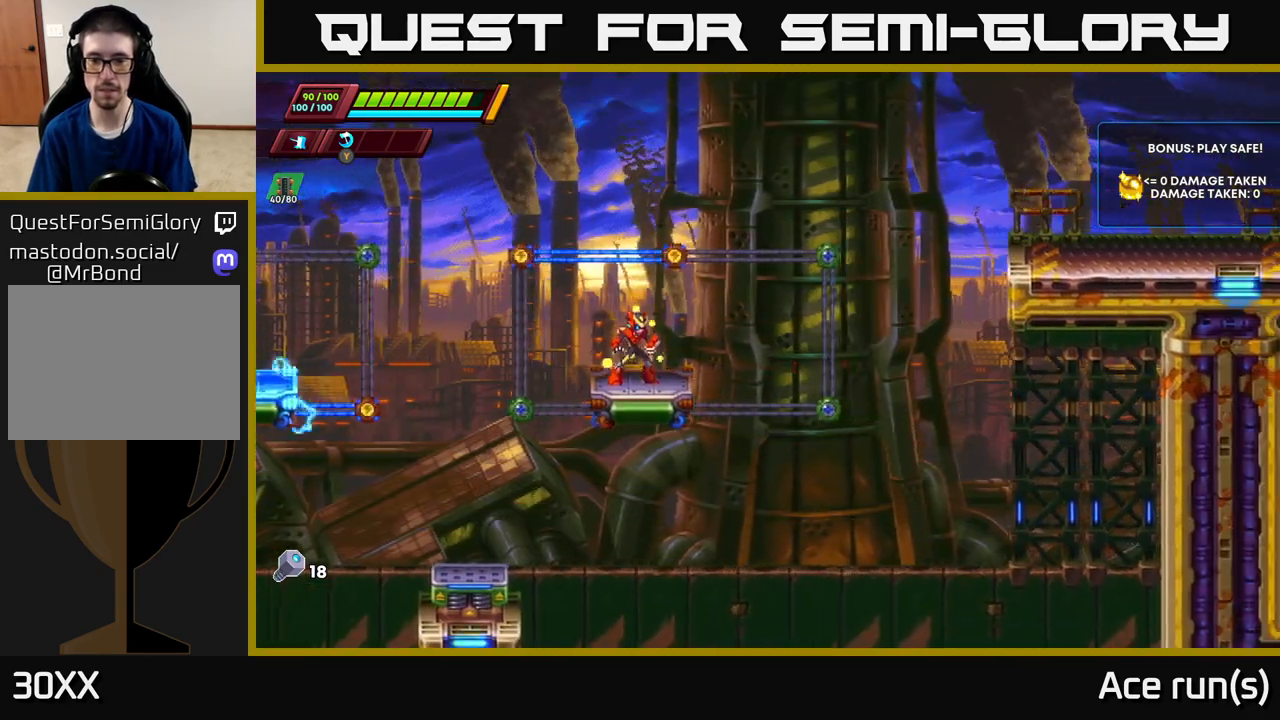
{"buttons": [], "left_stick": "center", "right_stick": "center", "events": [[33, "right_stick", "up-right"], [367, "right_stick", "center"]]}
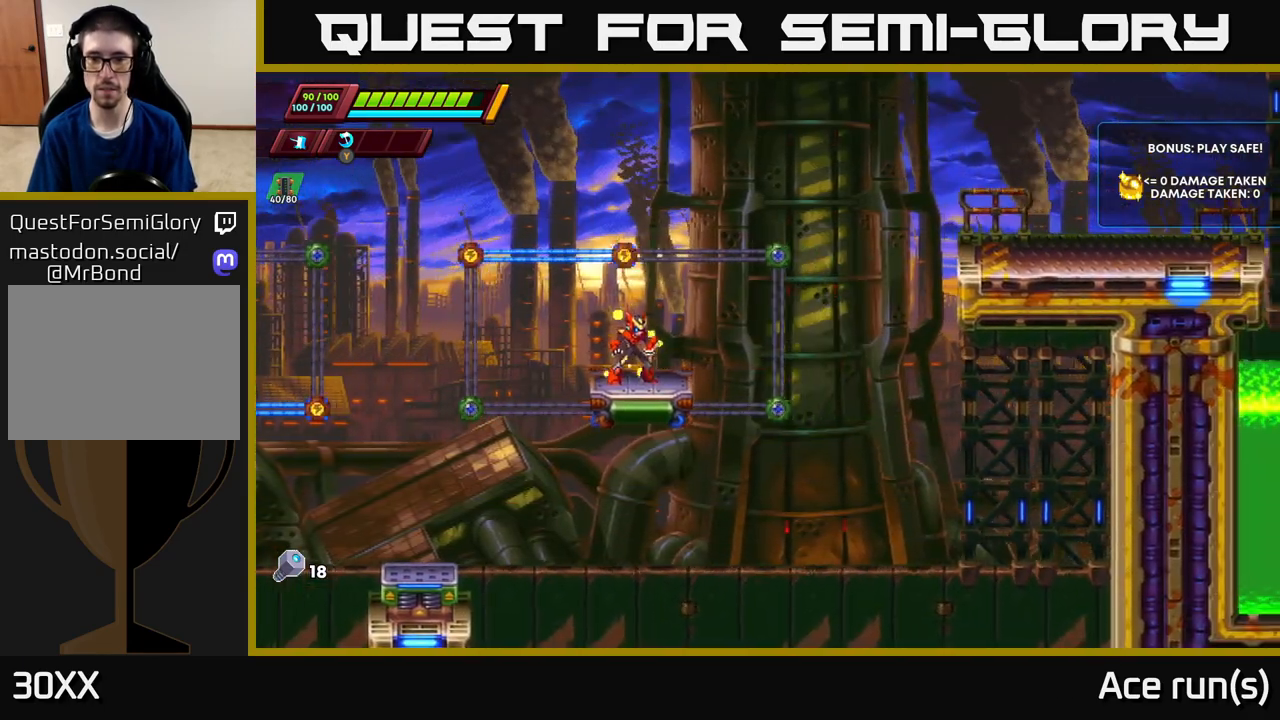
{"buttons": ["A", "R2"], "left_stick": "right", "right_stick": "center", "events": [[67, "left_stick", "right"], [183, "R2", "down"], [300, "A", "down"]]}
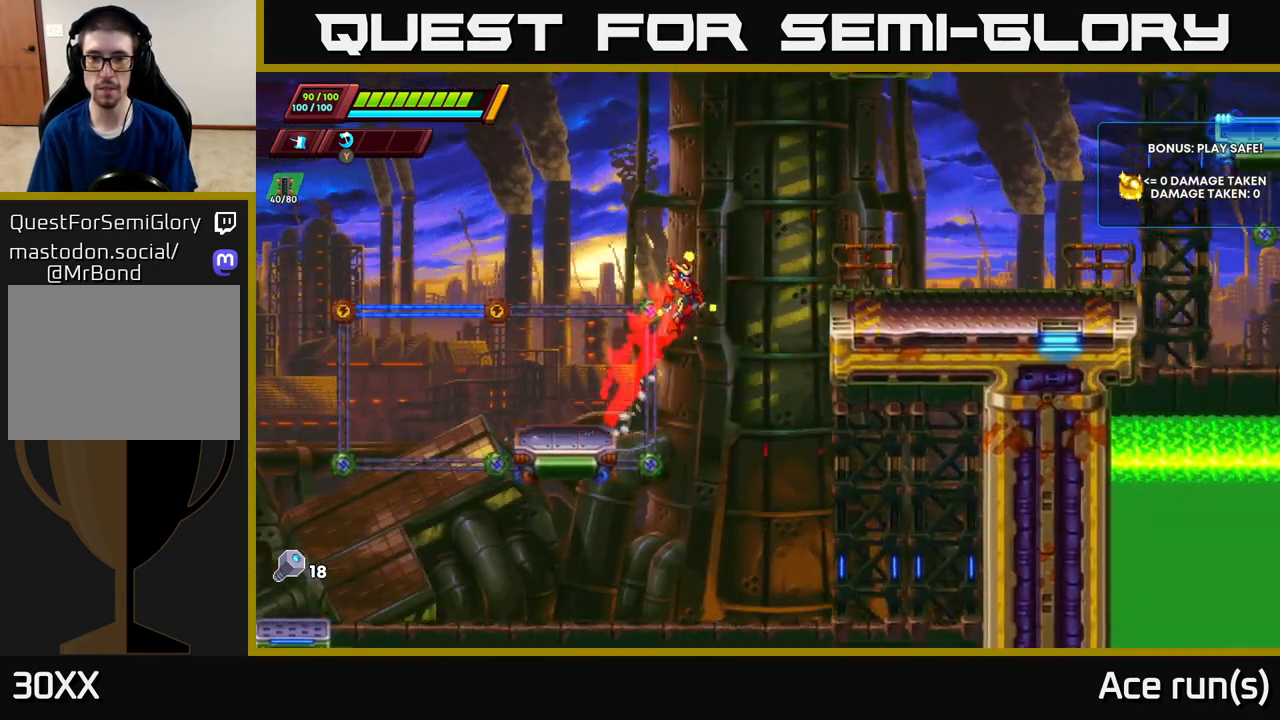
{"buttons": ["A", "R2"], "left_stick": "right", "right_stick": "center", "events": [[267, "A", "up"], [333, "A", "down"]]}
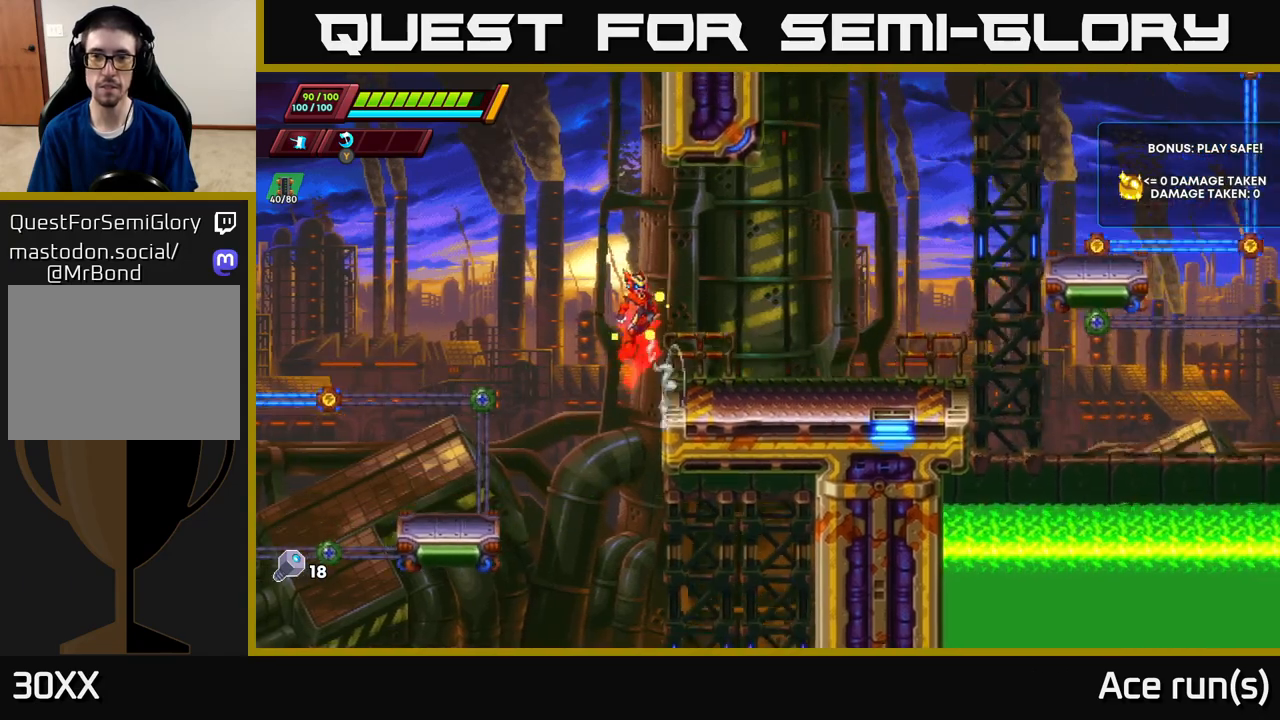
{"buttons": ["R2"], "left_stick": "right", "right_stick": "center", "events": [[17, "A", "up"], [117, "R2", "up"], [383, "R2", "down"]]}
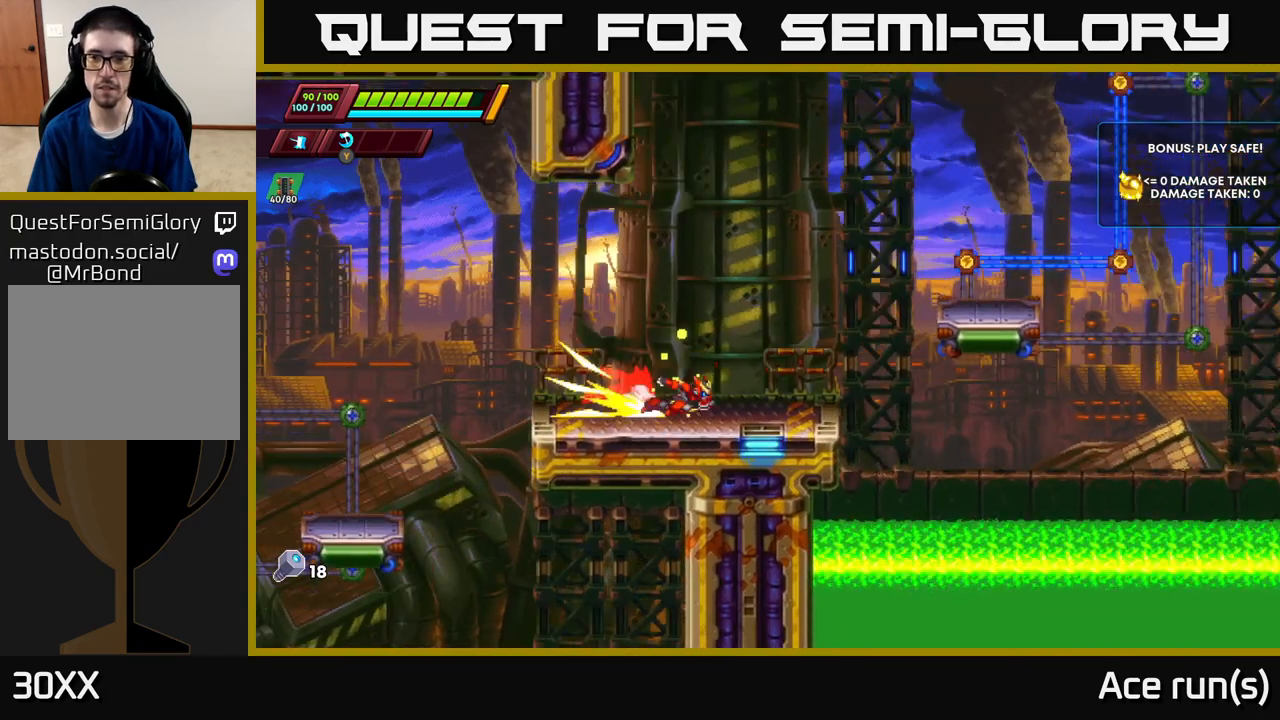
{"buttons": ["A", "R2"], "left_stick": "right", "right_stick": "center", "events": [[300, "A", "down"]]}
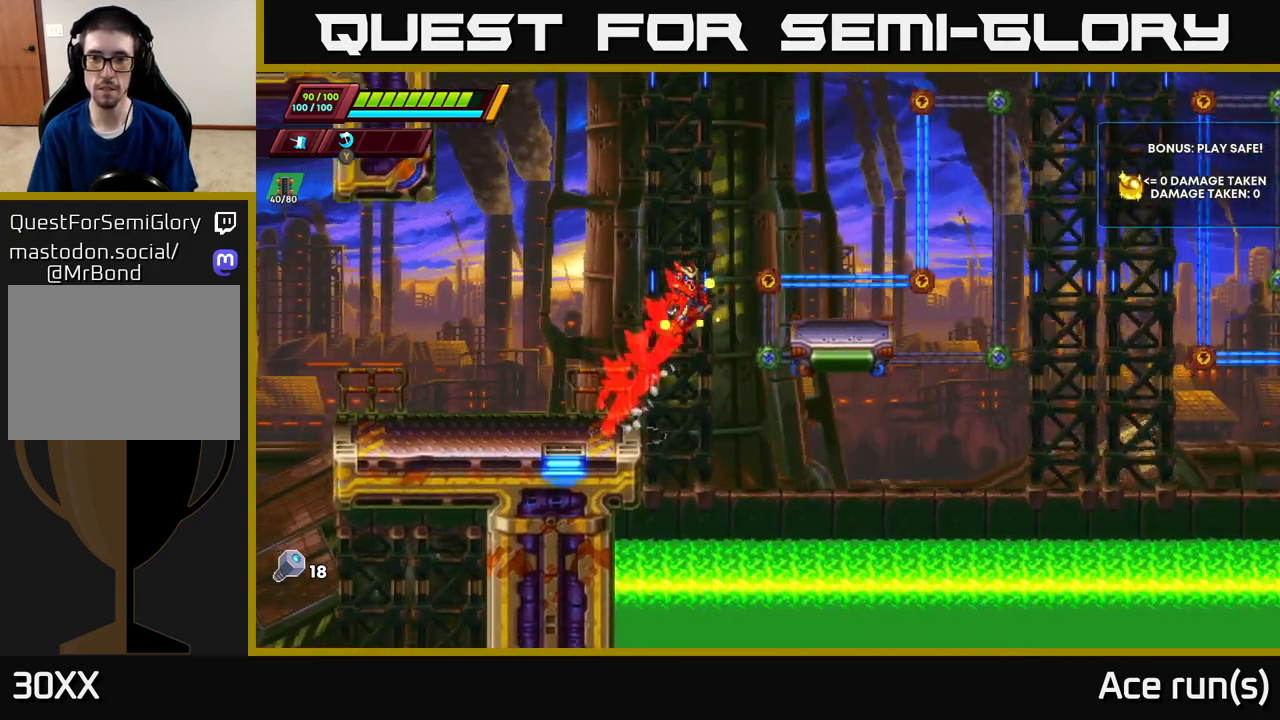
{"buttons": [], "left_stick": "up-left", "right_stick": "center", "events": [[267, "A", "up"], [350, "R2", "up"], [500, "left_stick", "up-left"]]}
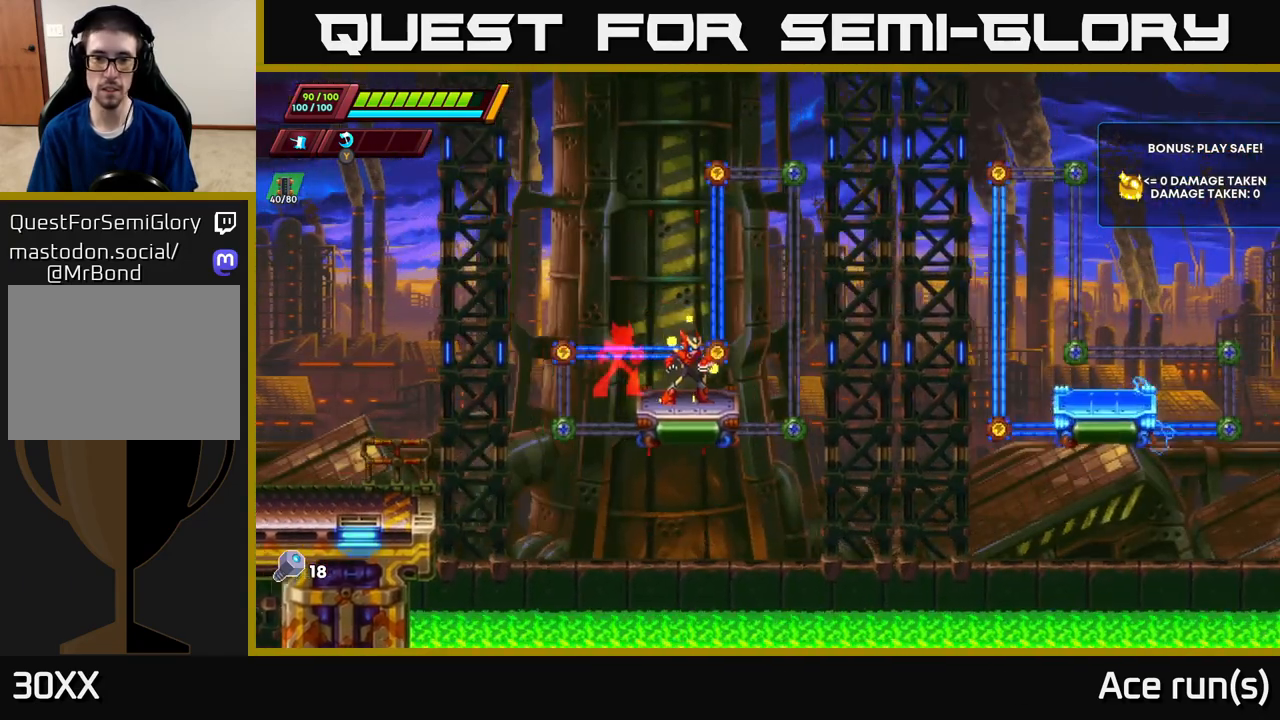
{"buttons": [], "left_stick": "center", "right_stick": "right", "events": [[100, "left_stick", "center"], [300, "right_stick", "right"]]}
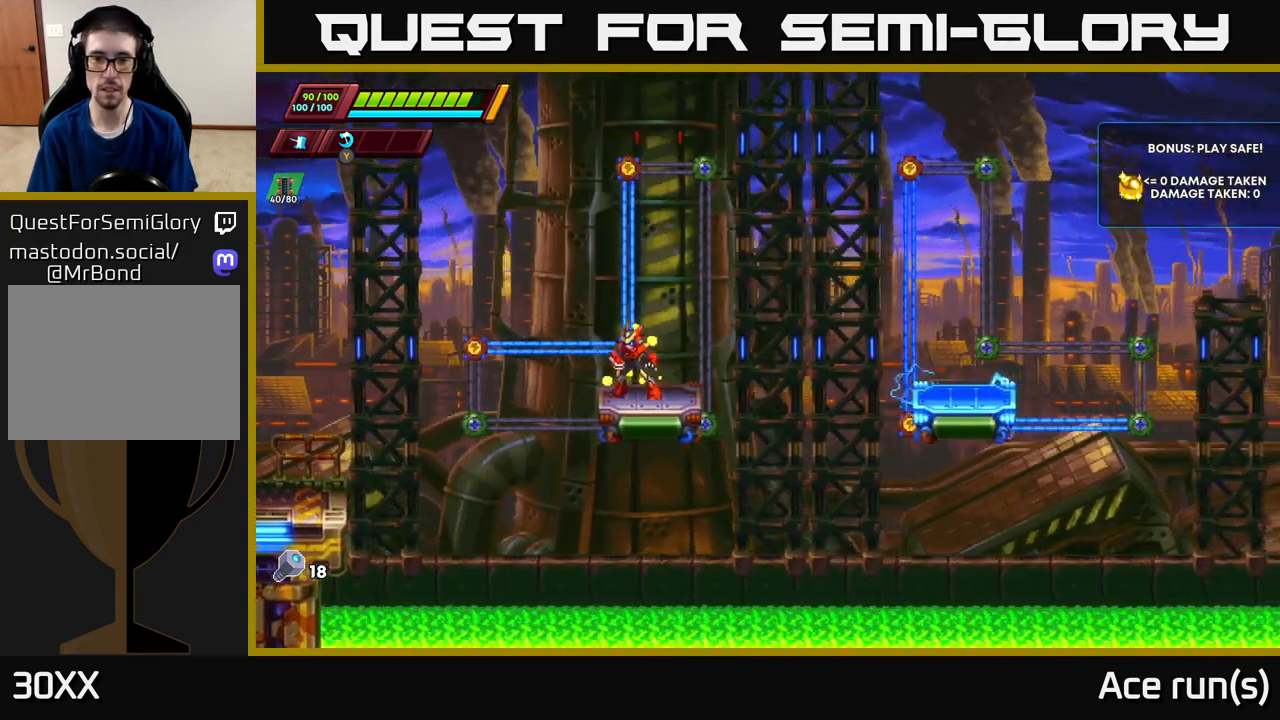
{"buttons": [], "left_stick": "center", "right_stick": "center", "events": [[133, "right_stick", "center"]]}
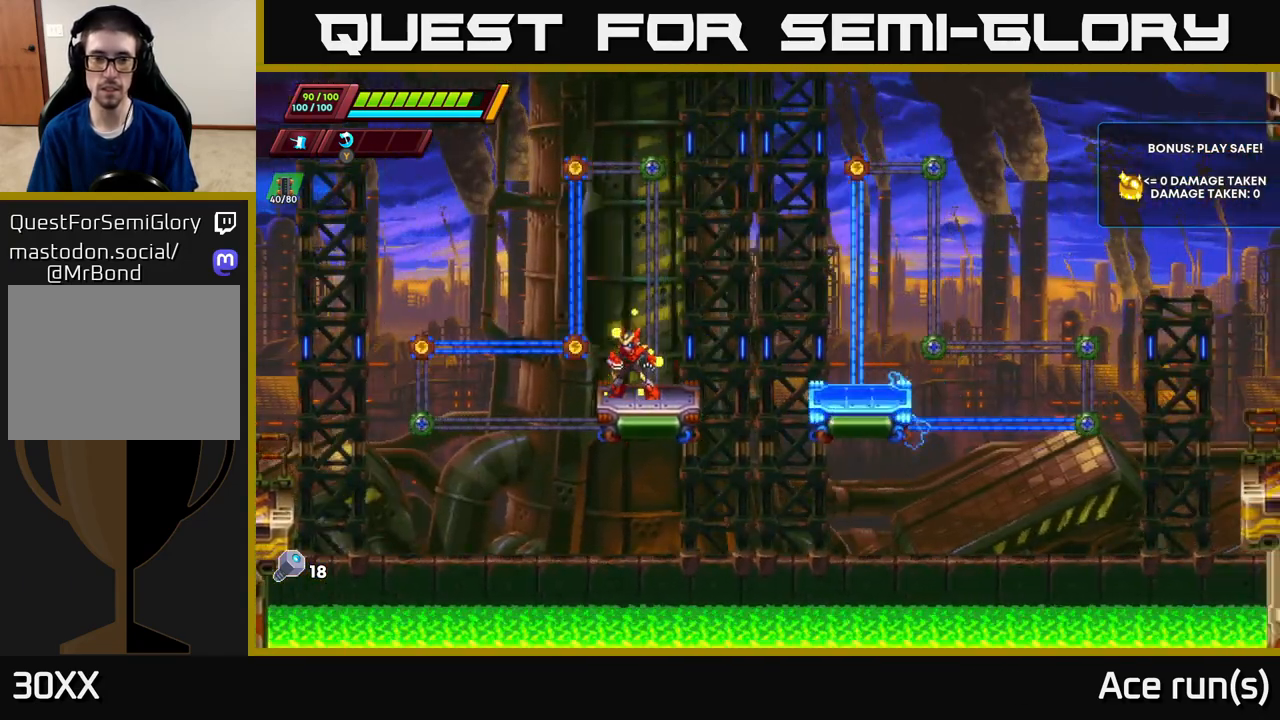
{"buttons": [], "left_stick": "center", "right_stick": "center", "events": []}
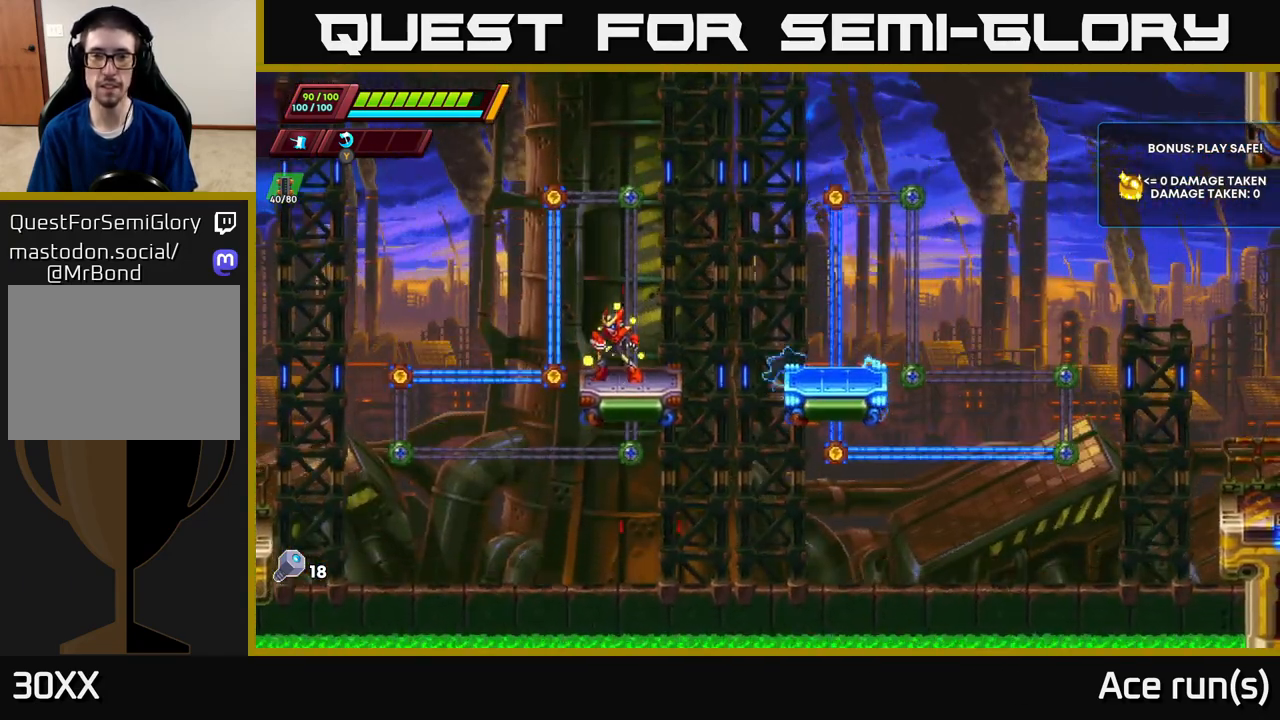
{"buttons": [], "left_stick": "center", "right_stick": "right", "events": [[283, "right_stick", "right"]]}
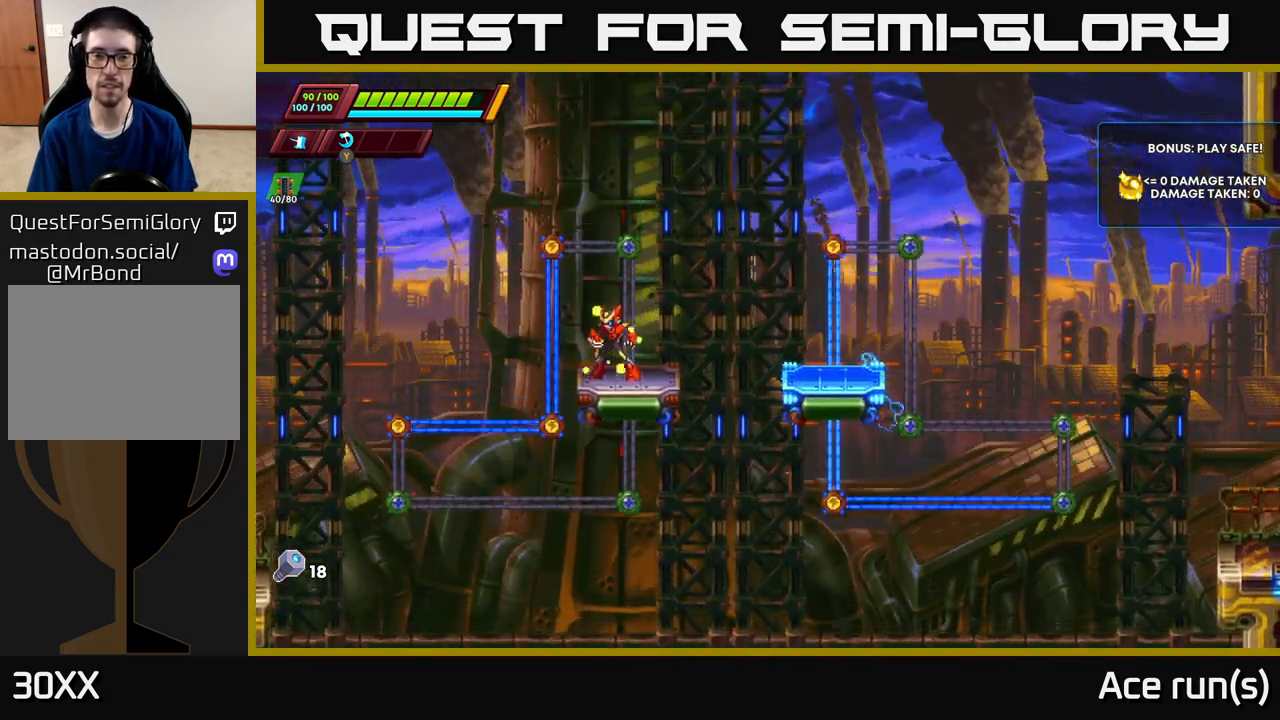
{"buttons": [], "left_stick": "center", "right_stick": "center", "events": [[250, "right_stick", "center"]]}
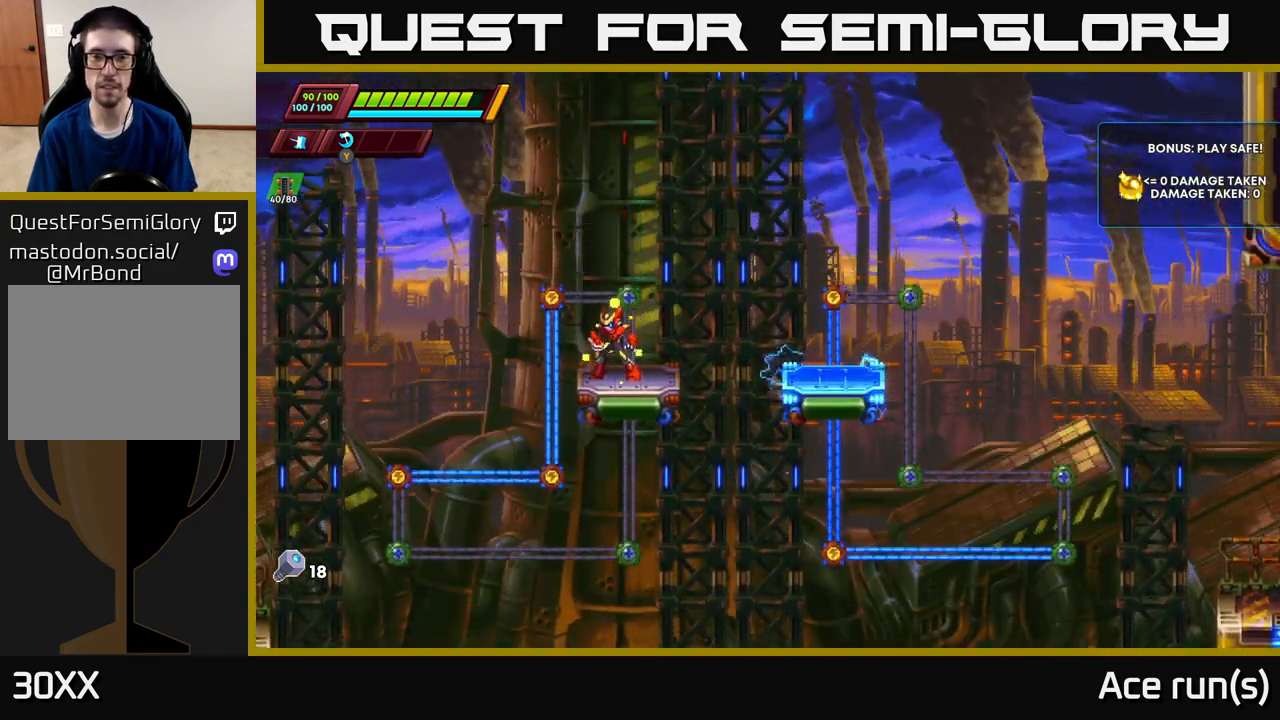
{"buttons": [], "left_stick": "center", "right_stick": "center", "events": []}
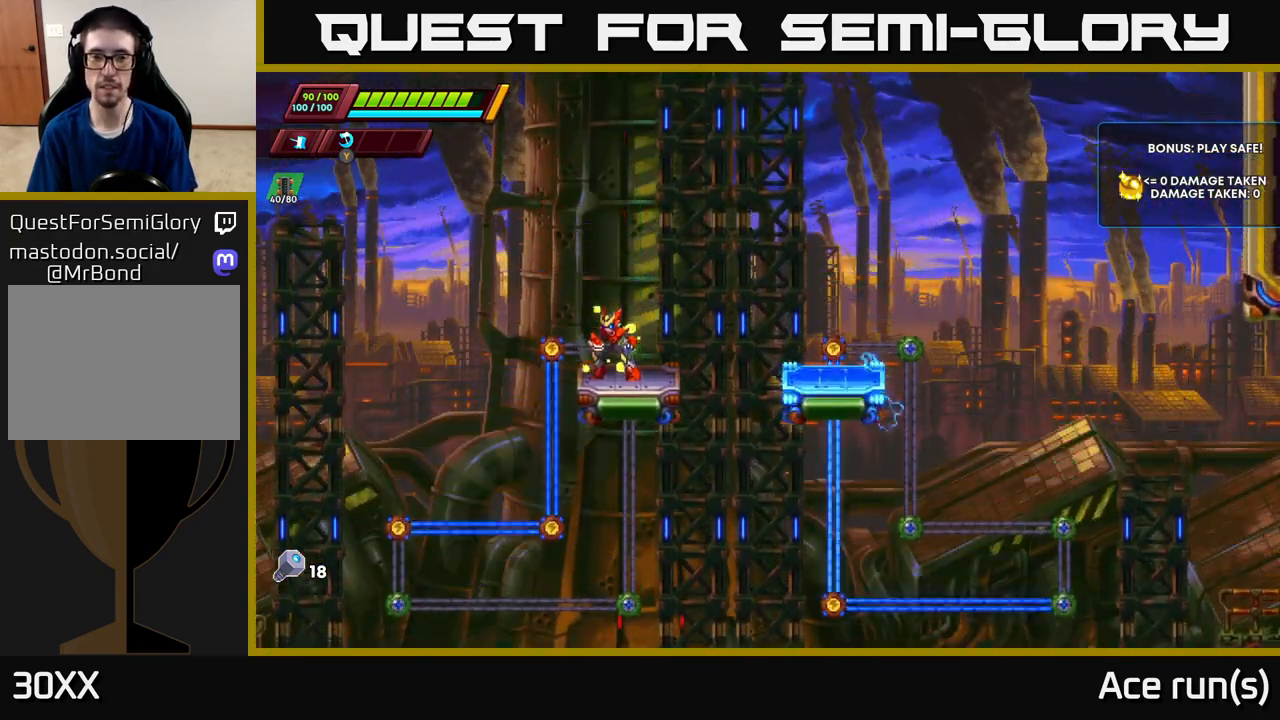
{"buttons": ["A", "R2"], "left_stick": "right", "right_stick": "center", "events": [[233, "left_stick", "right"], [300, "R2", "down"], [317, "A", "down"]]}
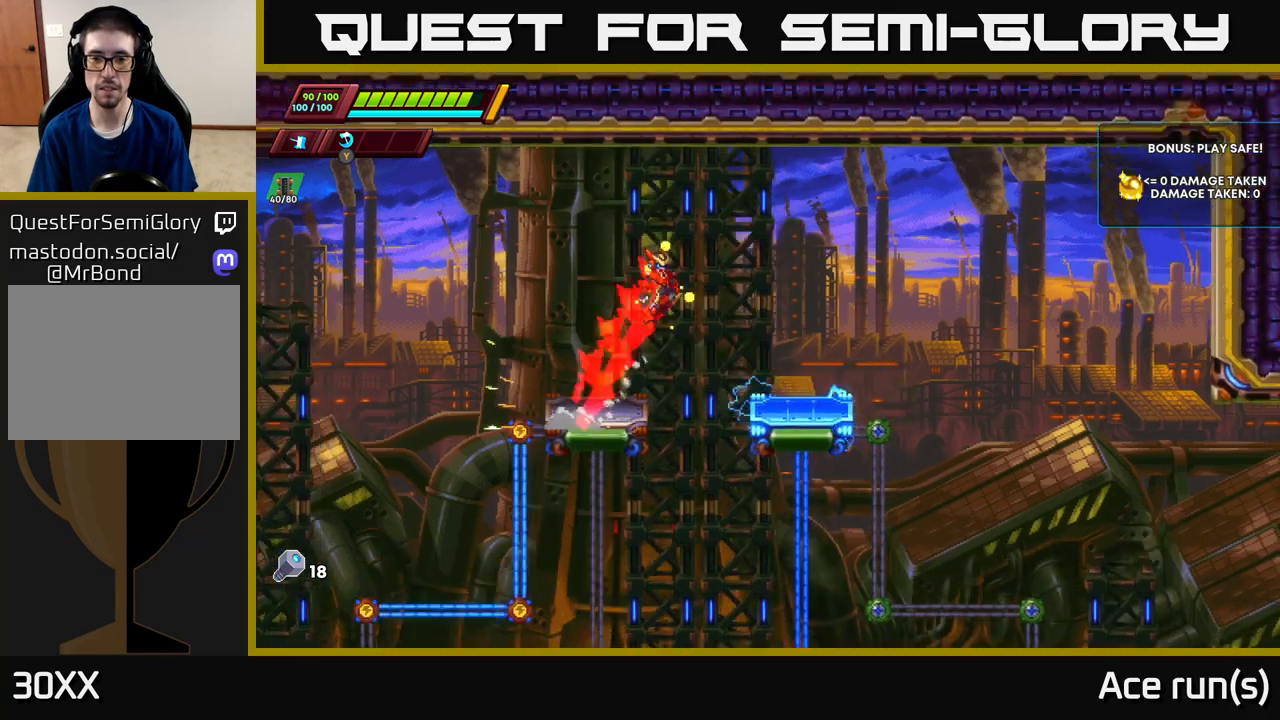
{"buttons": [], "left_stick": "right", "right_stick": "center", "events": [[283, "A", "up"], [300, "R2", "up"], [350, "left_stick", "center"], [483, "left_stick", "right"]]}
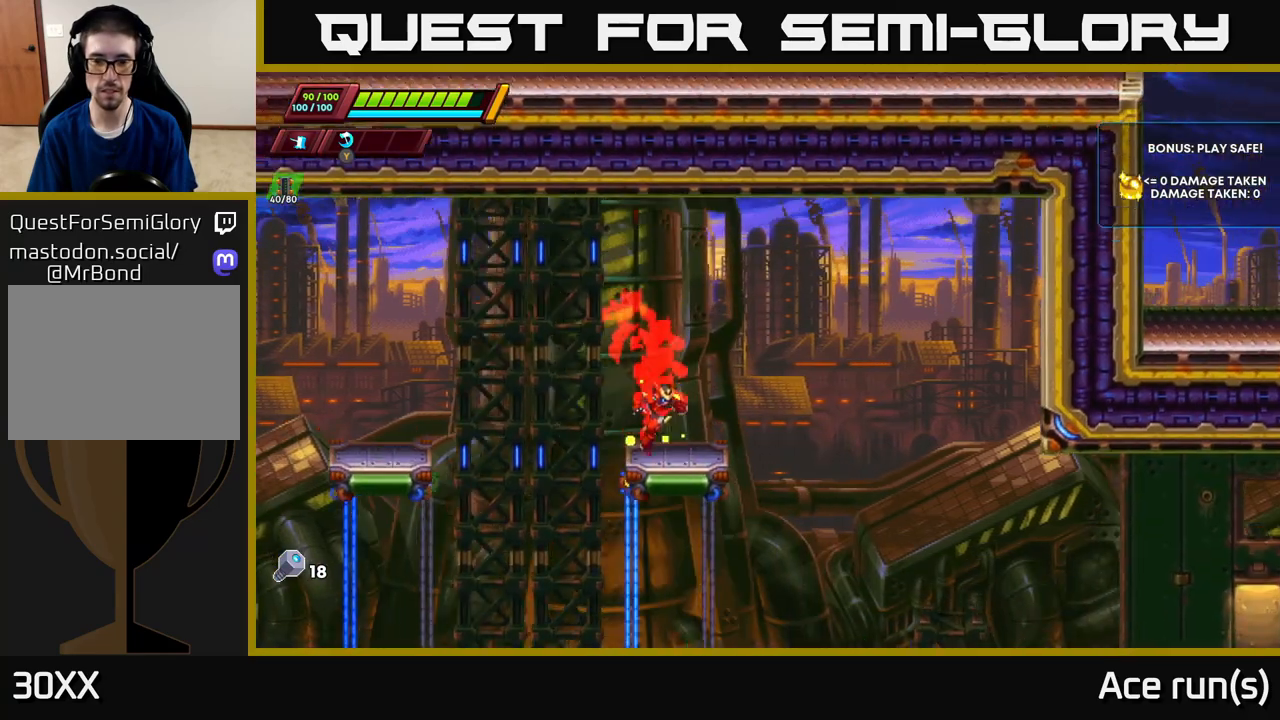
{"buttons": [], "left_stick": "right", "right_stick": "down-right", "events": [[67, "R2", "down"], [83, "A", "down"], [200, "A", "up"], [200, "R2", "up"], [367, "right_stick", "down-right"]]}
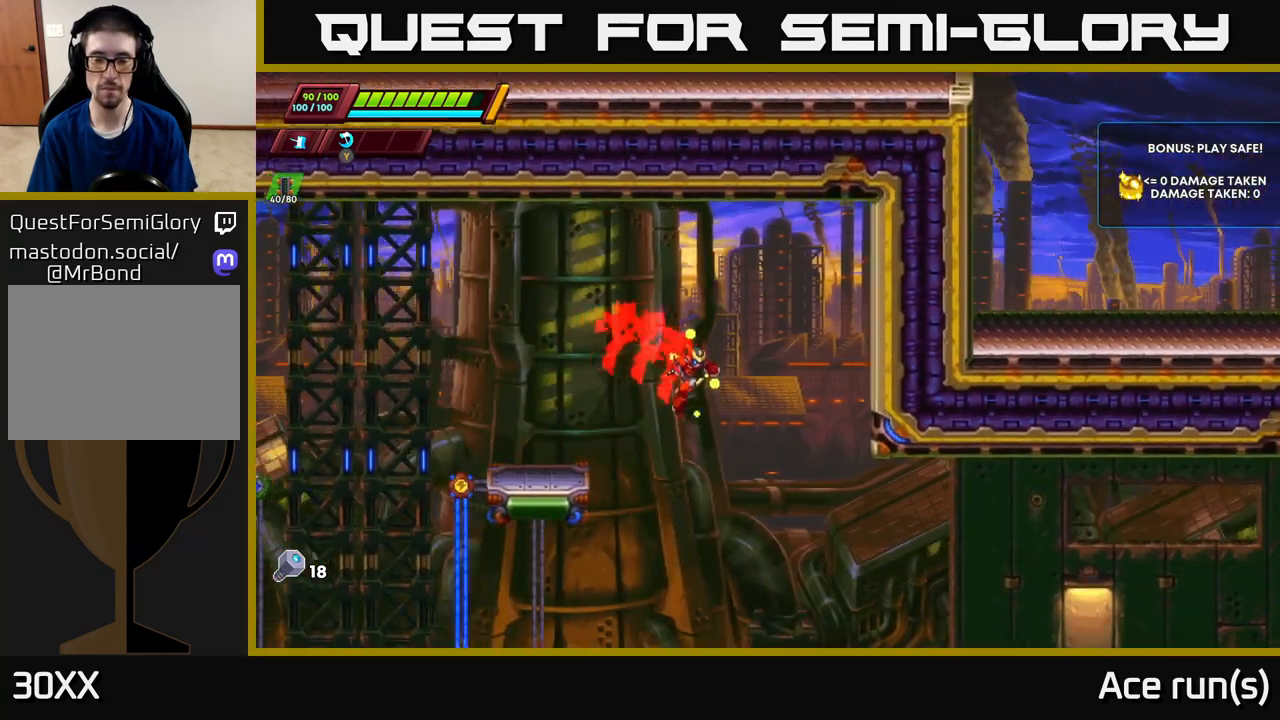
{"buttons": [], "left_stick": "center", "right_stick": "down-right", "events": [[450, "left_stick", "center"]]}
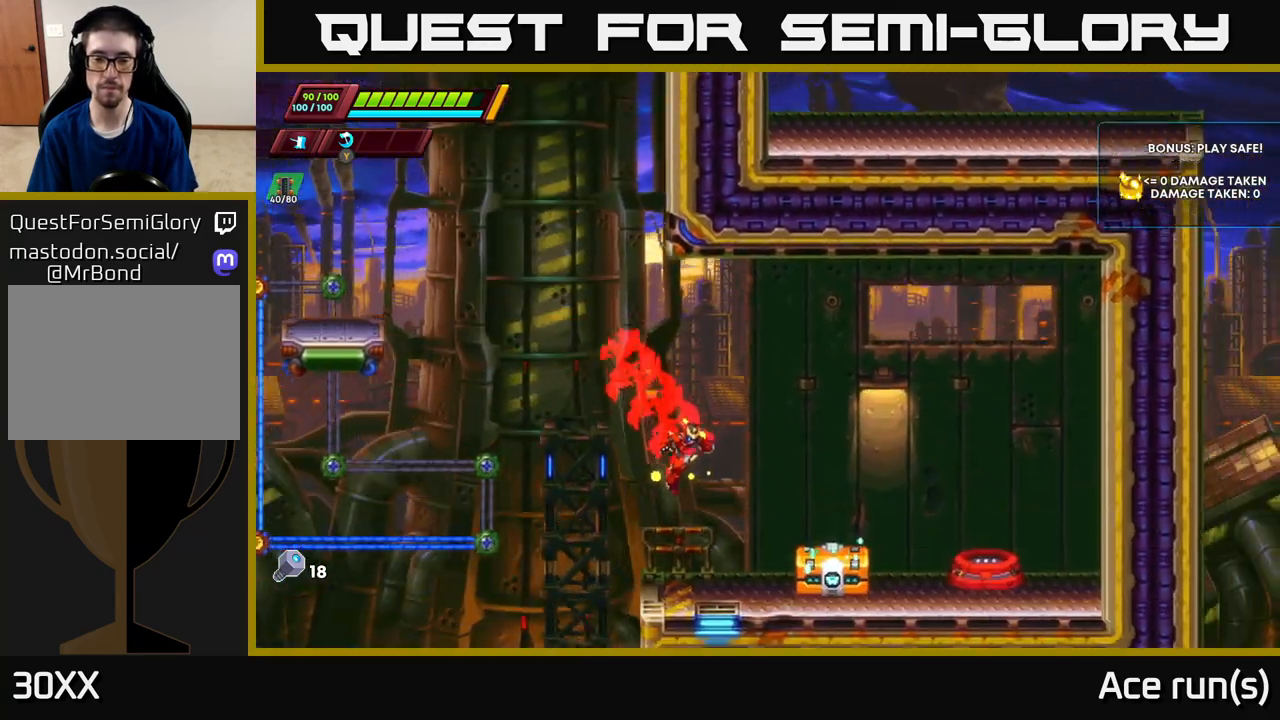
{"buttons": [], "left_stick": "center", "right_stick": "center", "events": [[17, "right_stick", "center"], [33, "left_stick", "right"], [283, "R2", "down"], [317, "R2", "up"], [367, "X", "down"], [367, "left_stick", "center"], [467, "X", "up"]]}
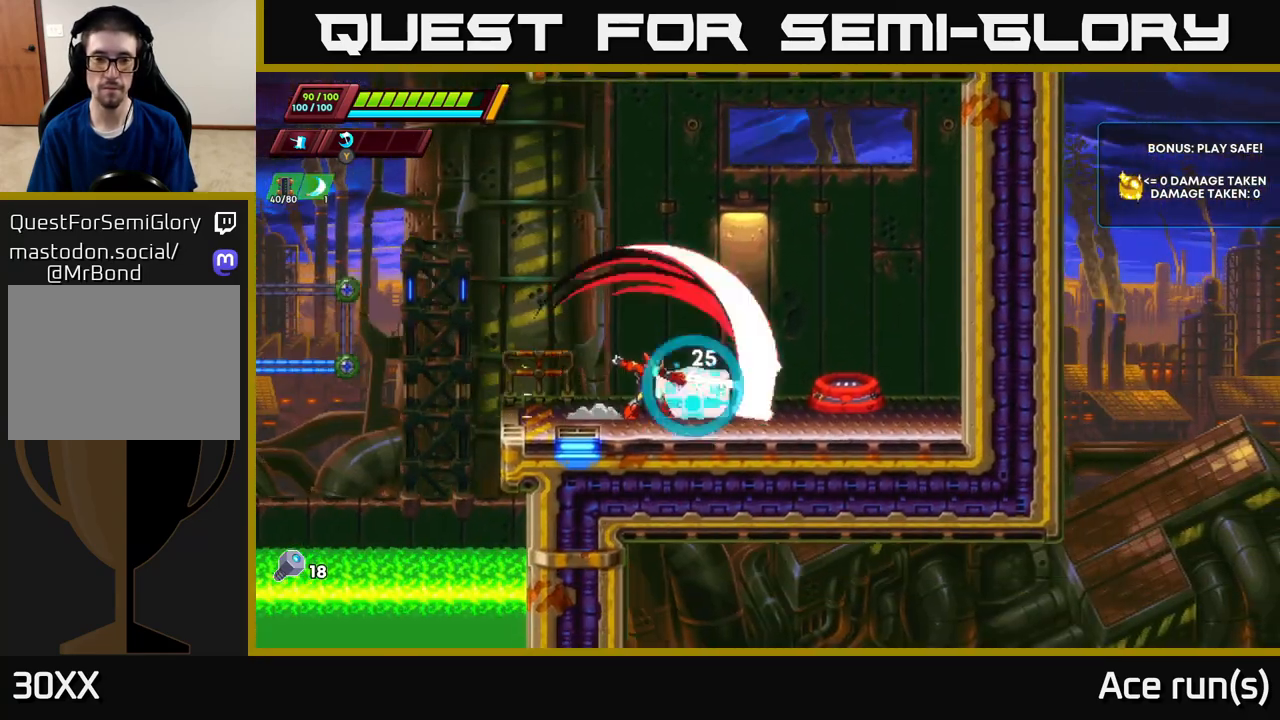
{"buttons": [], "left_stick": "center", "right_stick": "center", "events": [[333, "X", "down"], [467, "X", "up"]]}
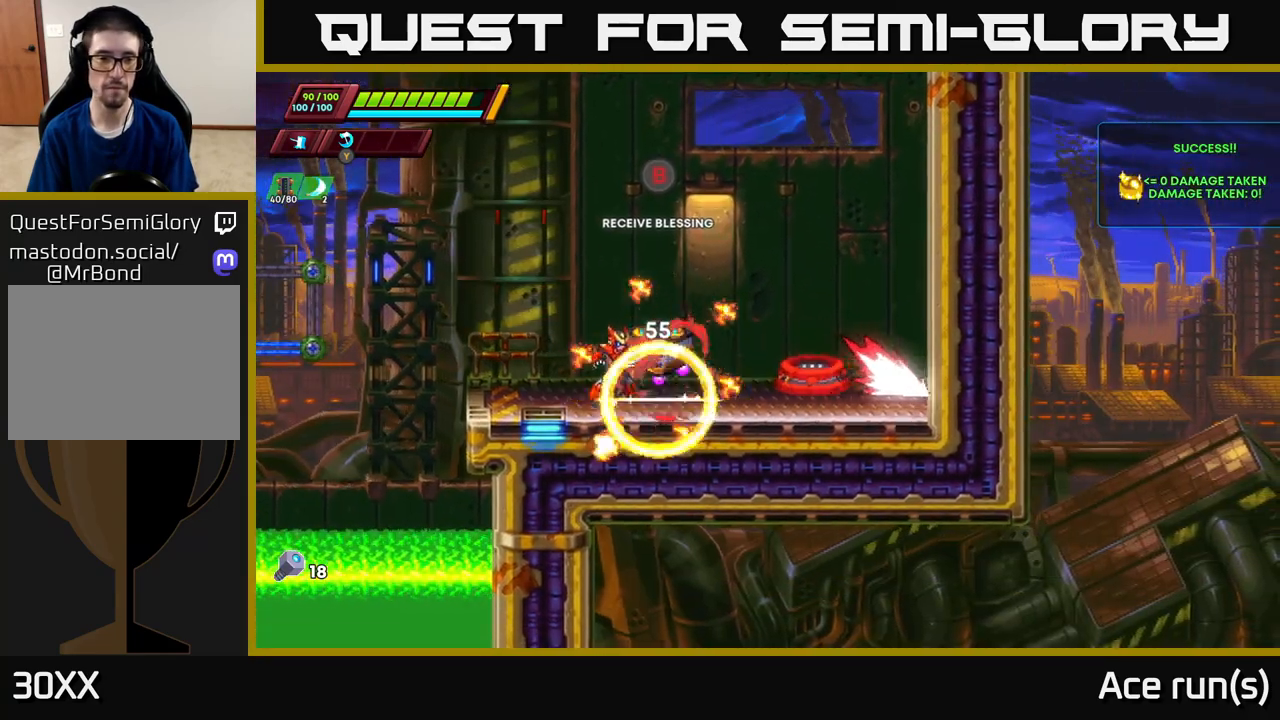
{"buttons": ["B"], "left_stick": "left", "right_stick": "center", "events": [[150, "left_stick", "right"], [383, "left_stick", "center"], [433, "left_stick", "left"], [483, "B", "down"]]}
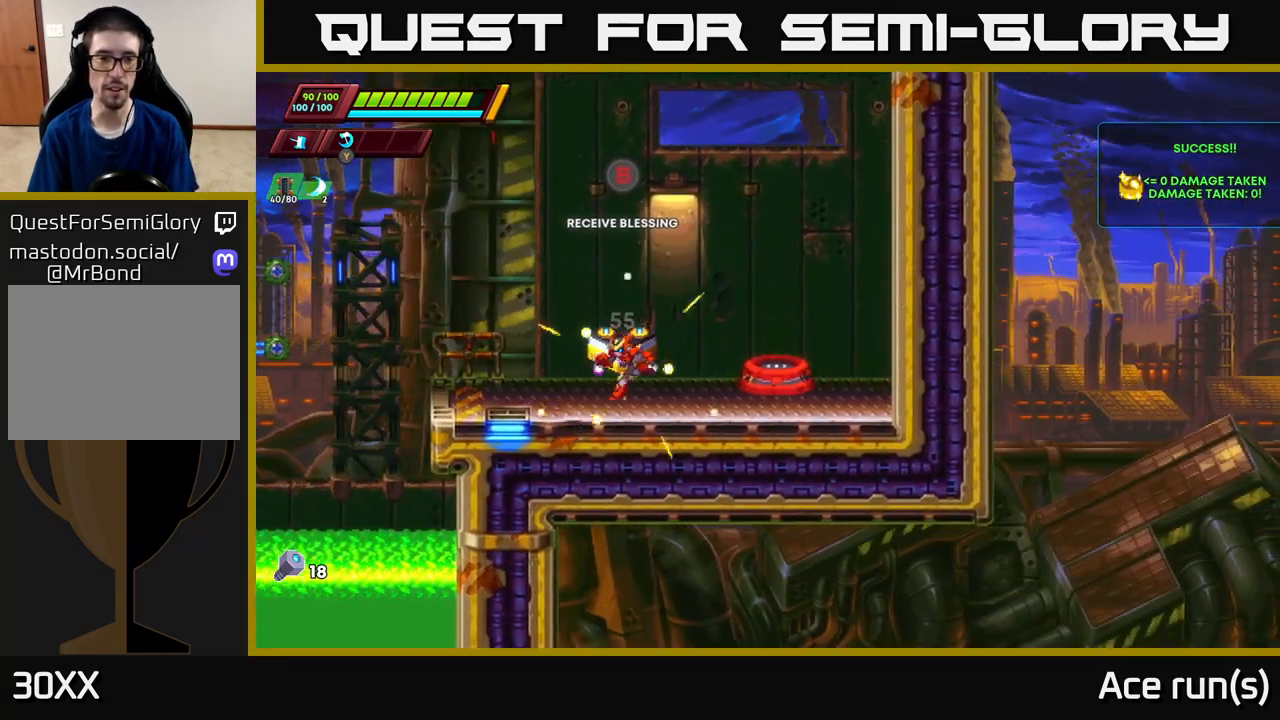
{"buttons": [], "left_stick": "center", "right_stick": "center", "events": [[100, "B", "up"], [100, "left_stick", "center"]]}